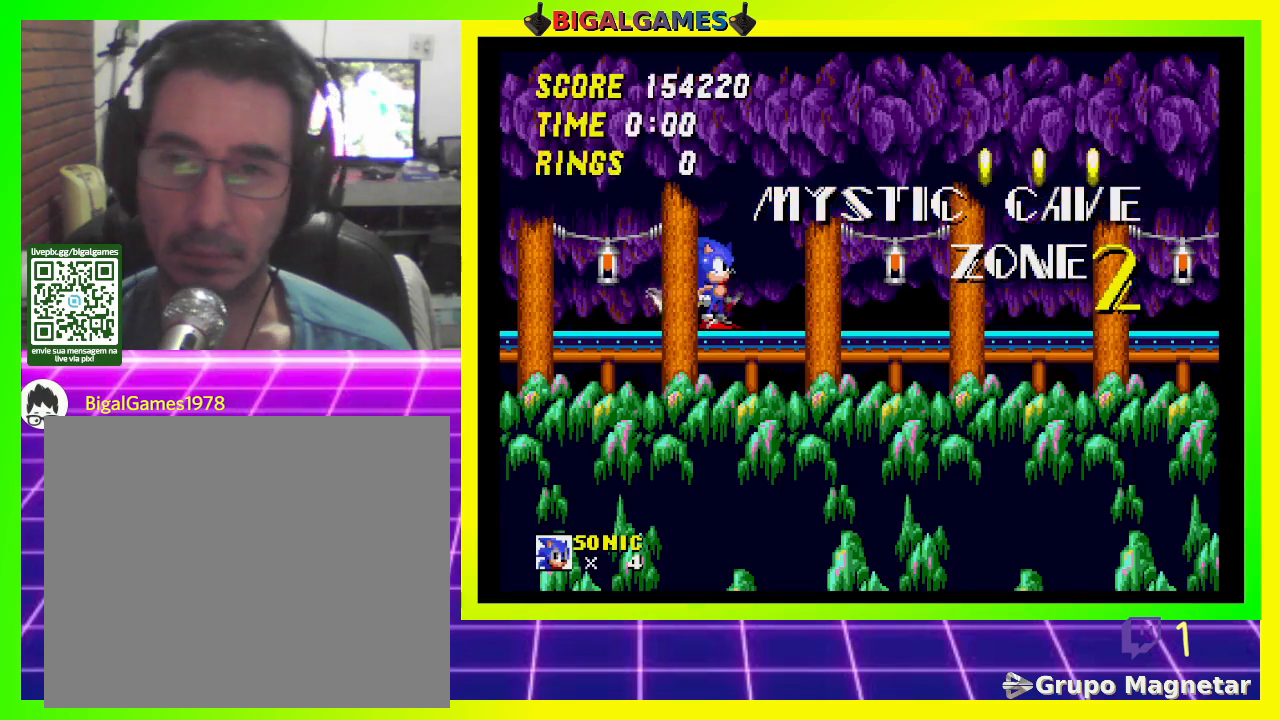
Gameplay with a controller (PlayStation layout); each line is a JSON object with the inputs held at the frame after it. "events" lists button and stick changes between this image and that frame as [ms after this image, input, new state], when the widget could be followed in between.
{"buttons": ["DPAD_RIGHT"], "left_stick": "center", "right_stick": "center", "events": [[67, "DPAD_RIGHT", "down"]]}
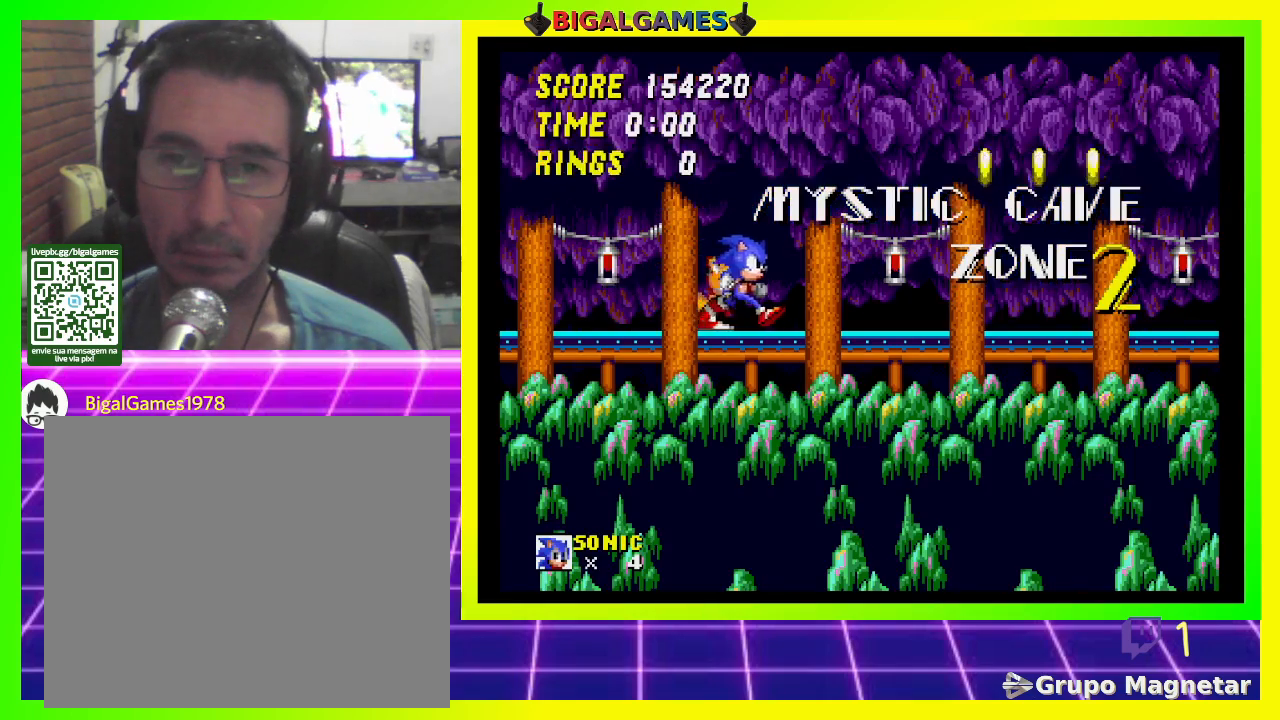
{"buttons": ["CROSS", "DPAD_RIGHT"], "left_stick": "center", "right_stick": "center", "events": [[500, "CROSS", "down"]]}
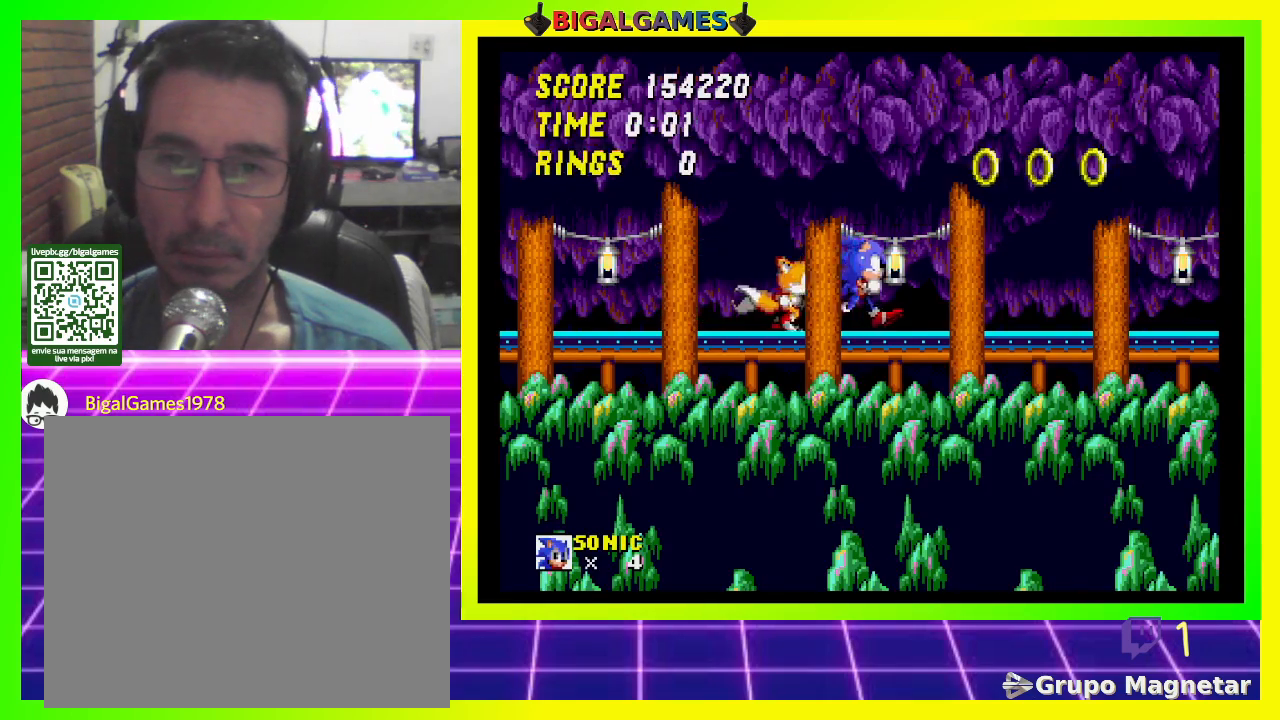
{"buttons": ["DPAD_RIGHT"], "left_stick": "center", "right_stick": "center", "events": [[100, "CROSS", "up"]]}
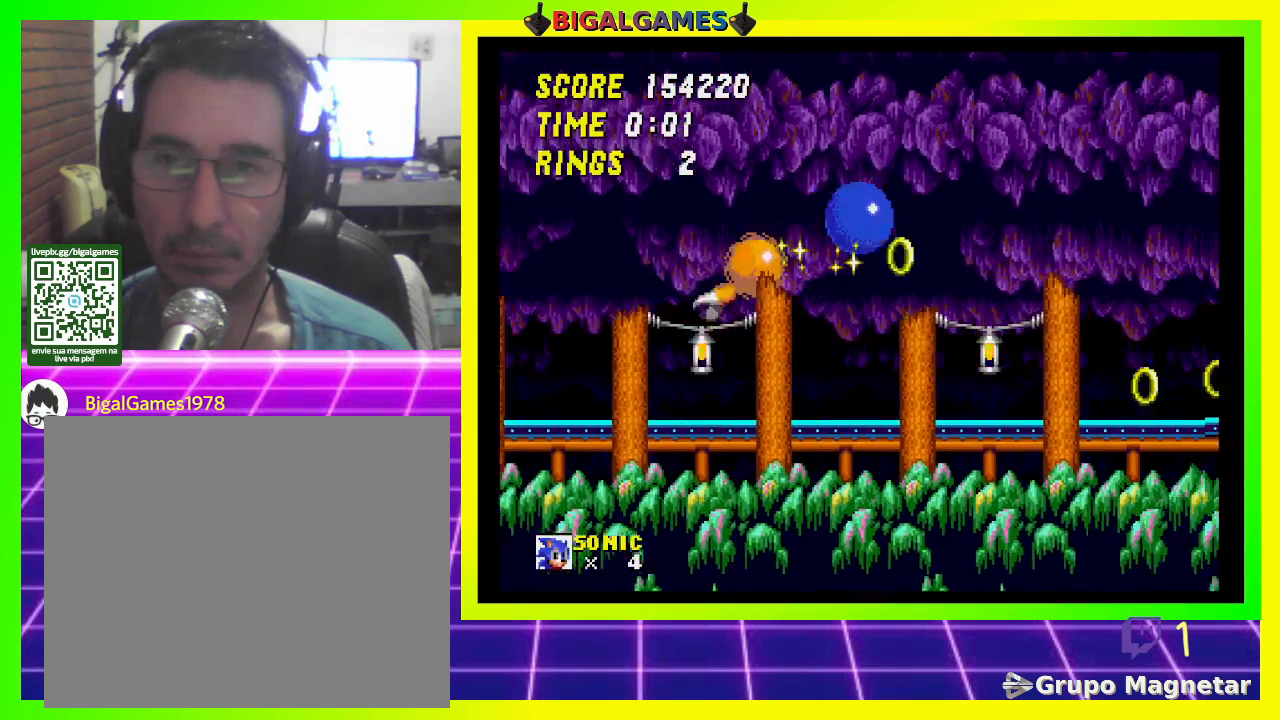
{"buttons": ["DPAD_RIGHT"], "left_stick": "center", "right_stick": "center", "events": []}
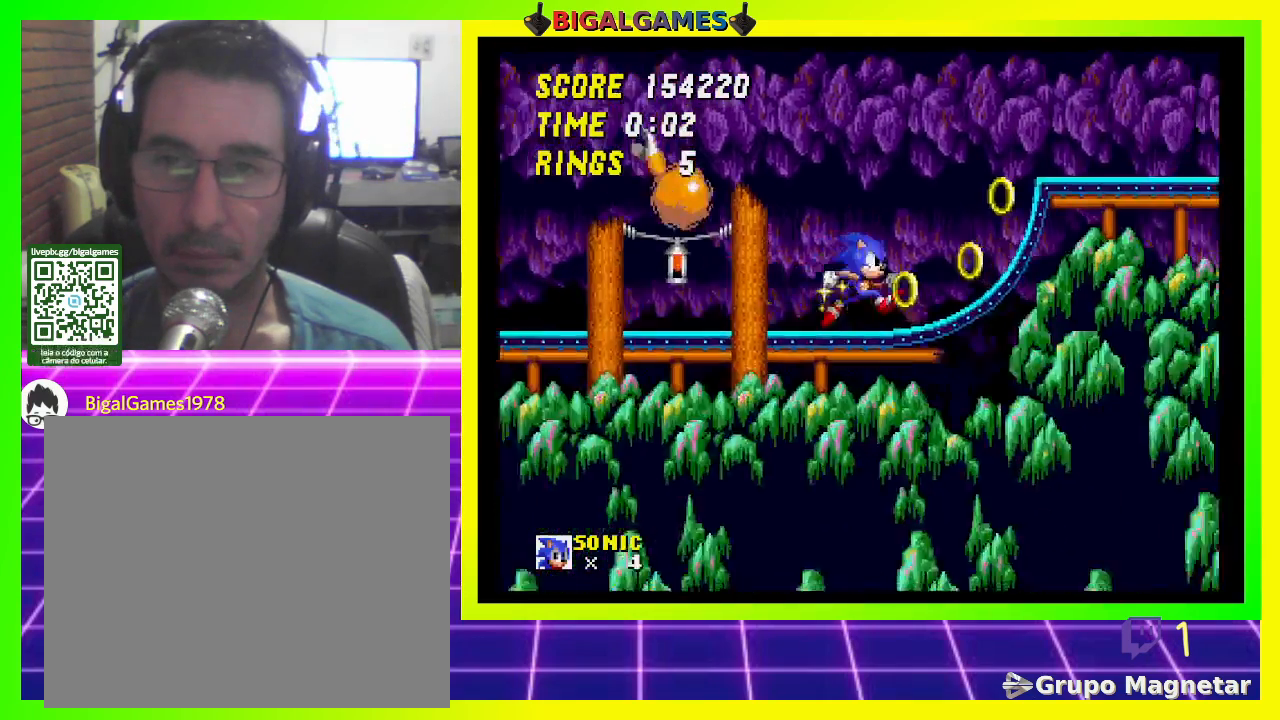
{"buttons": ["DPAD_RIGHT"], "left_stick": "center", "right_stick": "center", "events": []}
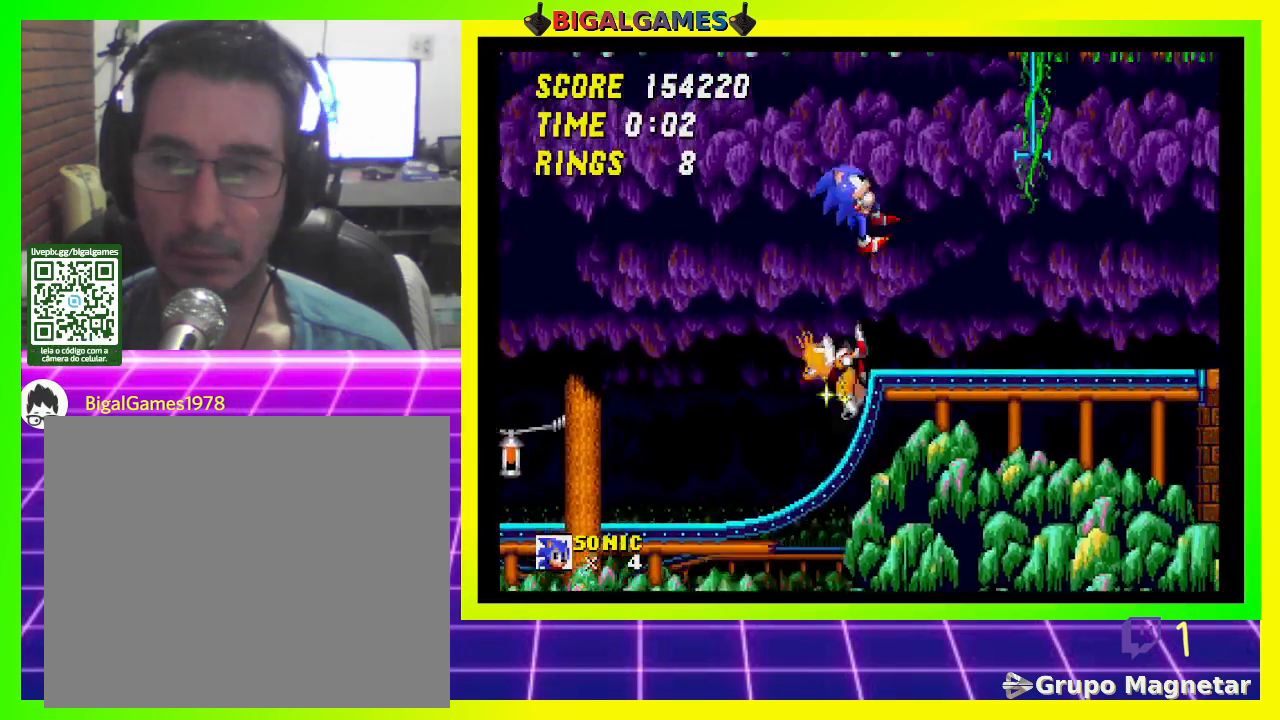
{"buttons": ["DPAD_LEFT"], "left_stick": "center", "right_stick": "center", "events": [[333, "DPAD_RIGHT", "up"], [433, "DPAD_LEFT", "down"]]}
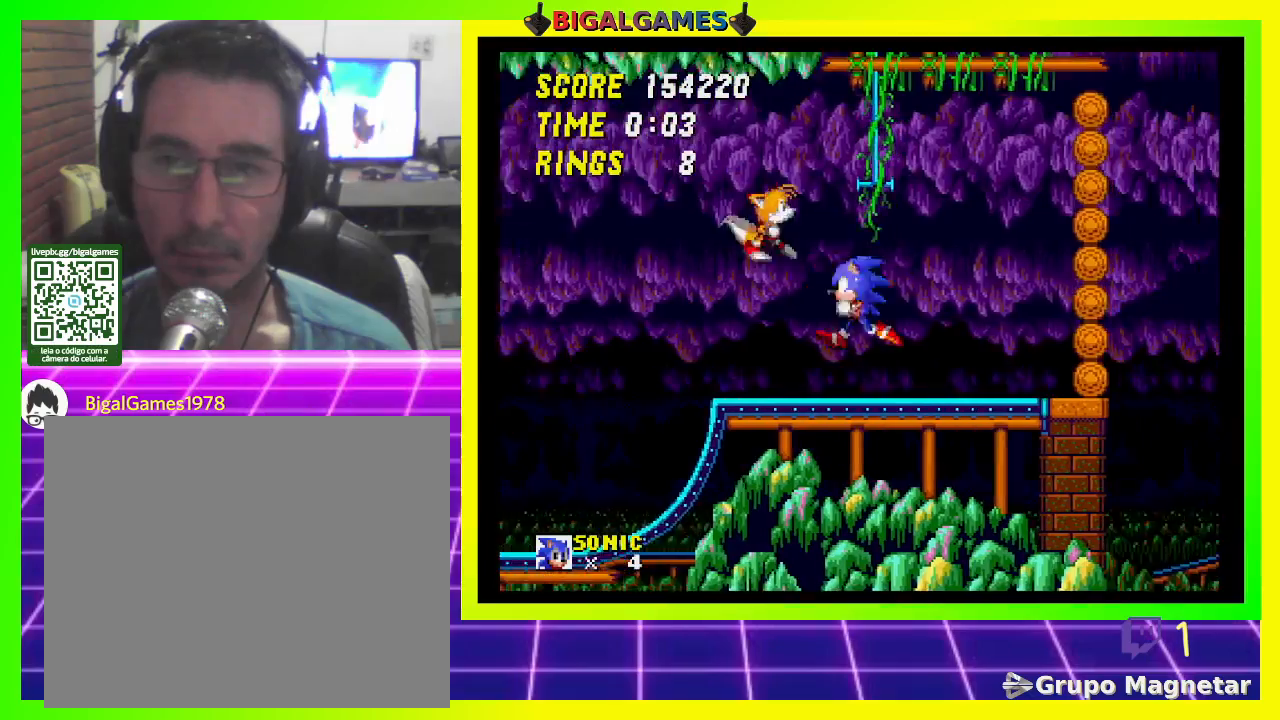
{"buttons": [], "left_stick": "center", "right_stick": "center", "events": [[200, "CROSS", "down"], [200, "DPAD_LEFT", "up"], [333, "CROSS", "up"]]}
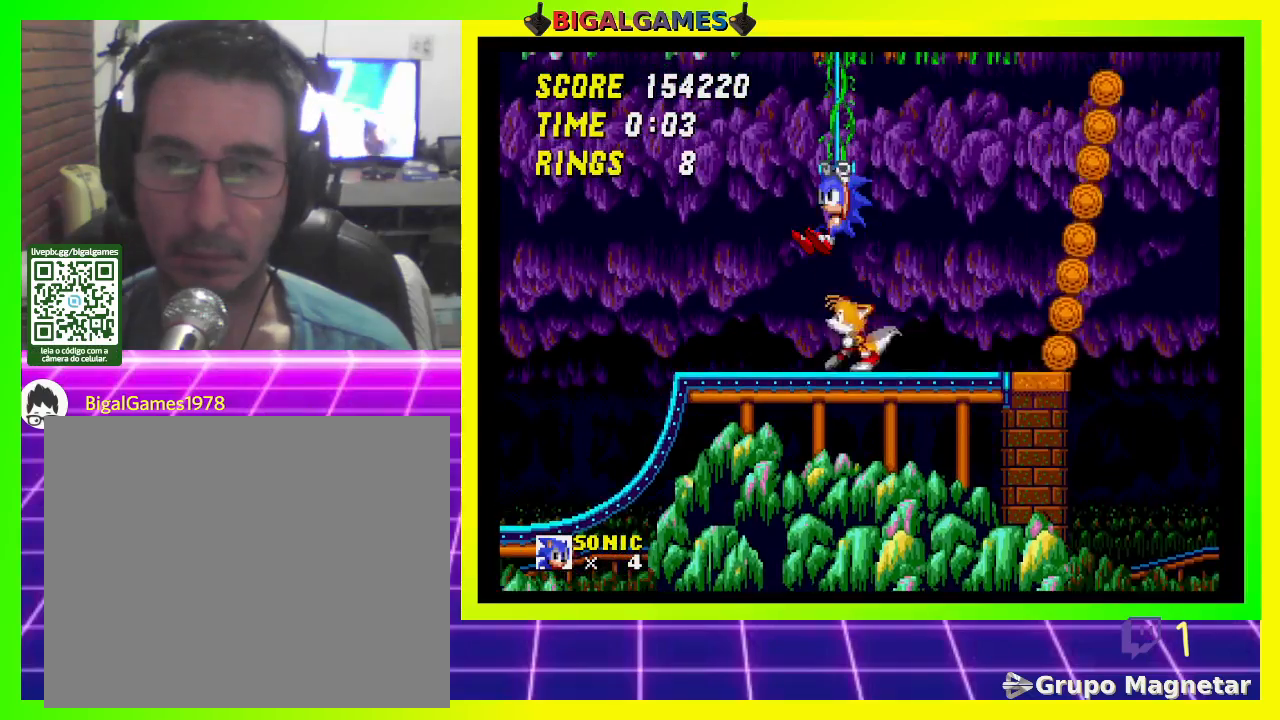
{"buttons": ["DPAD_RIGHT"], "left_stick": "center", "right_stick": "center", "events": [[233, "DPAD_RIGHT", "down"], [333, "CROSS", "down"], [500, "CROSS", "up"]]}
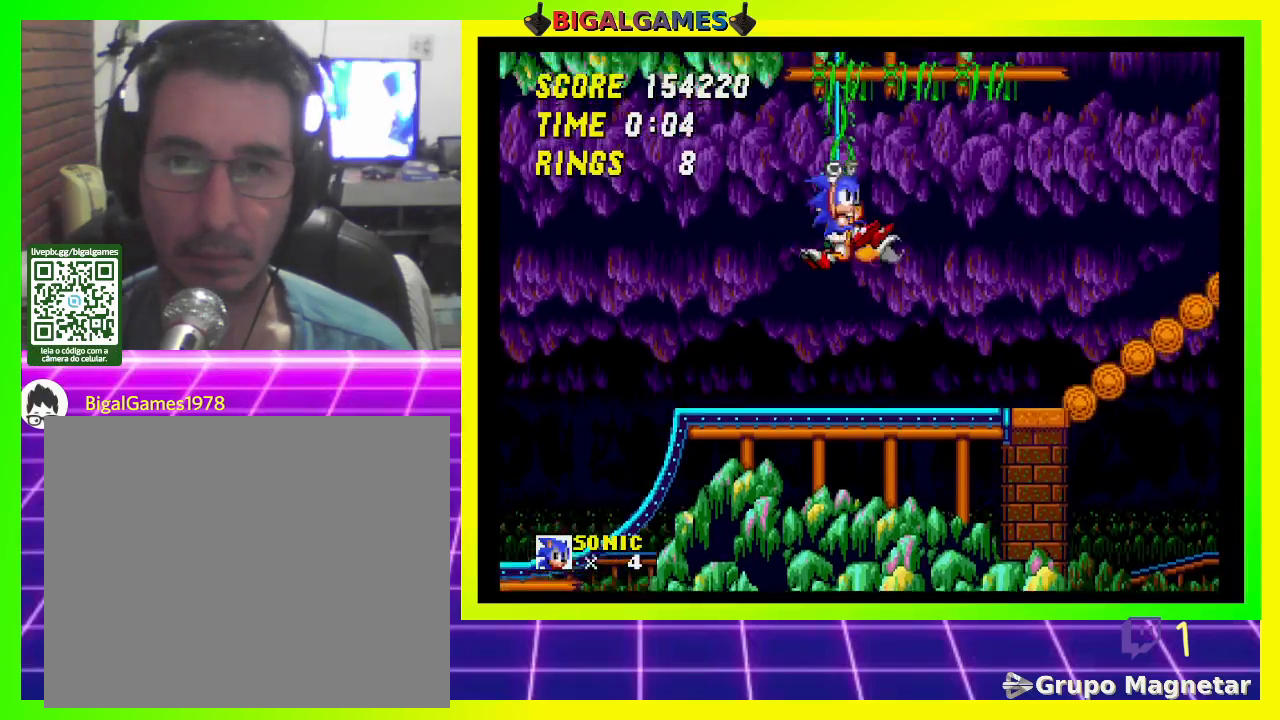
{"buttons": ["DPAD_RIGHT"], "left_stick": "center", "right_stick": "center", "events": []}
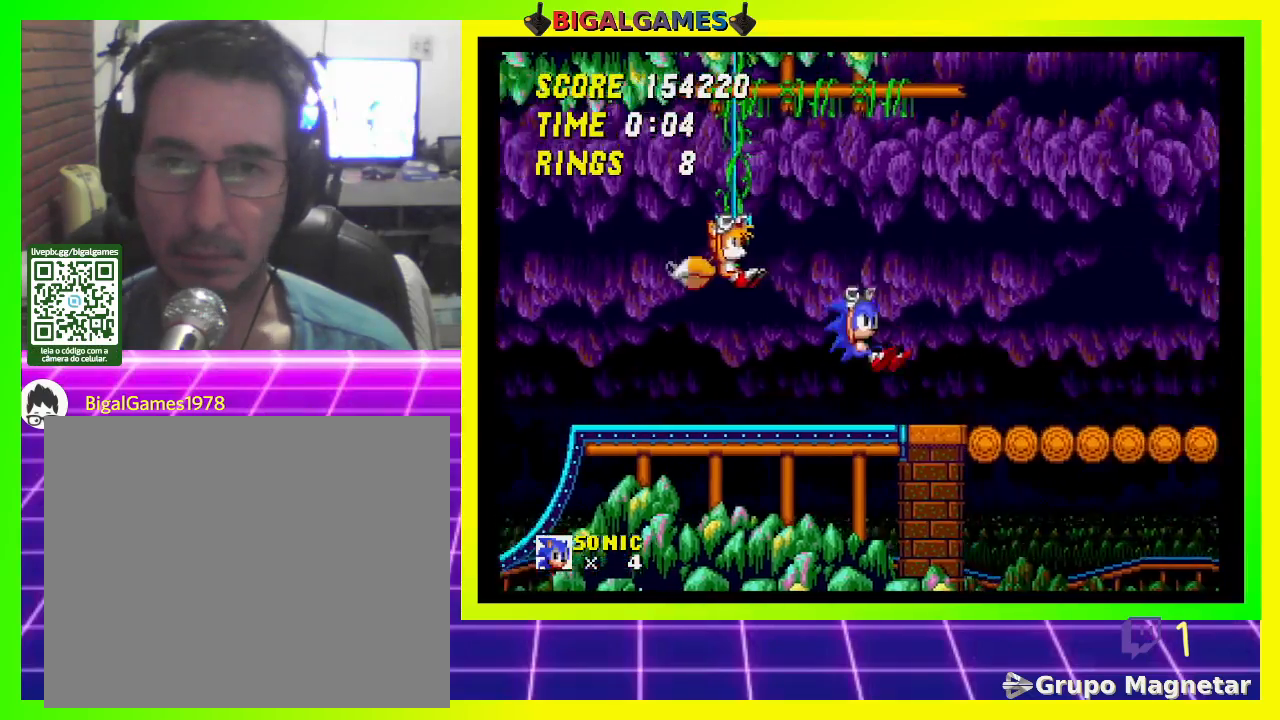
{"buttons": ["DPAD_RIGHT"], "left_stick": "center", "right_stick": "center", "events": []}
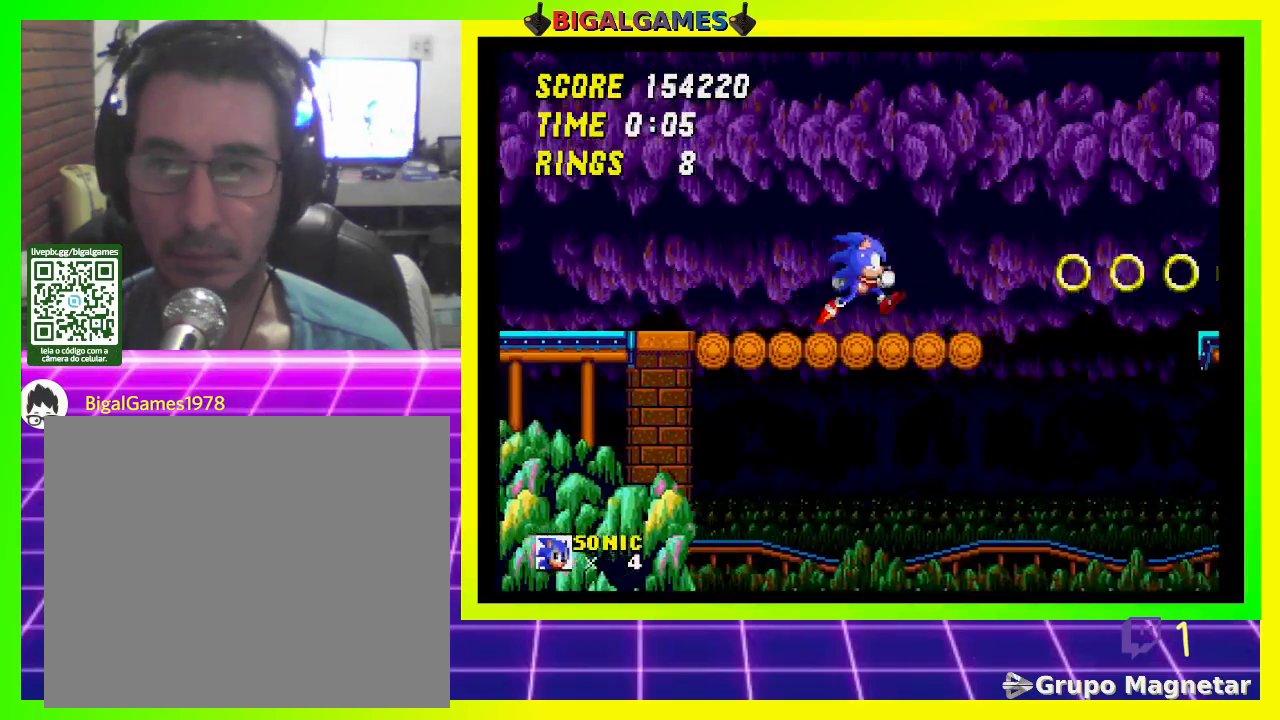
{"buttons": ["CROSS", "DPAD_RIGHT"], "left_stick": "center", "right_stick": "center", "events": [[33, "CROSS", "down"]]}
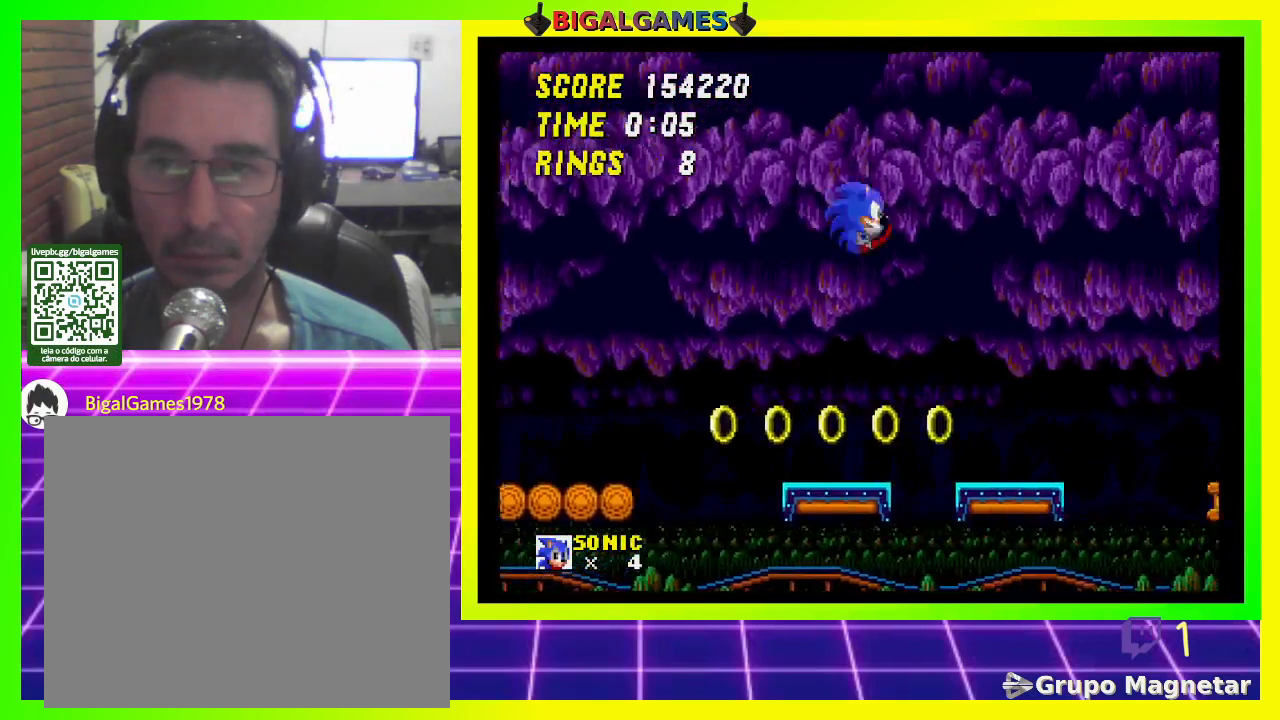
{"buttons": ["DPAD_RIGHT"], "left_stick": "center", "right_stick": "center", "events": [[333, "CROSS", "up"]]}
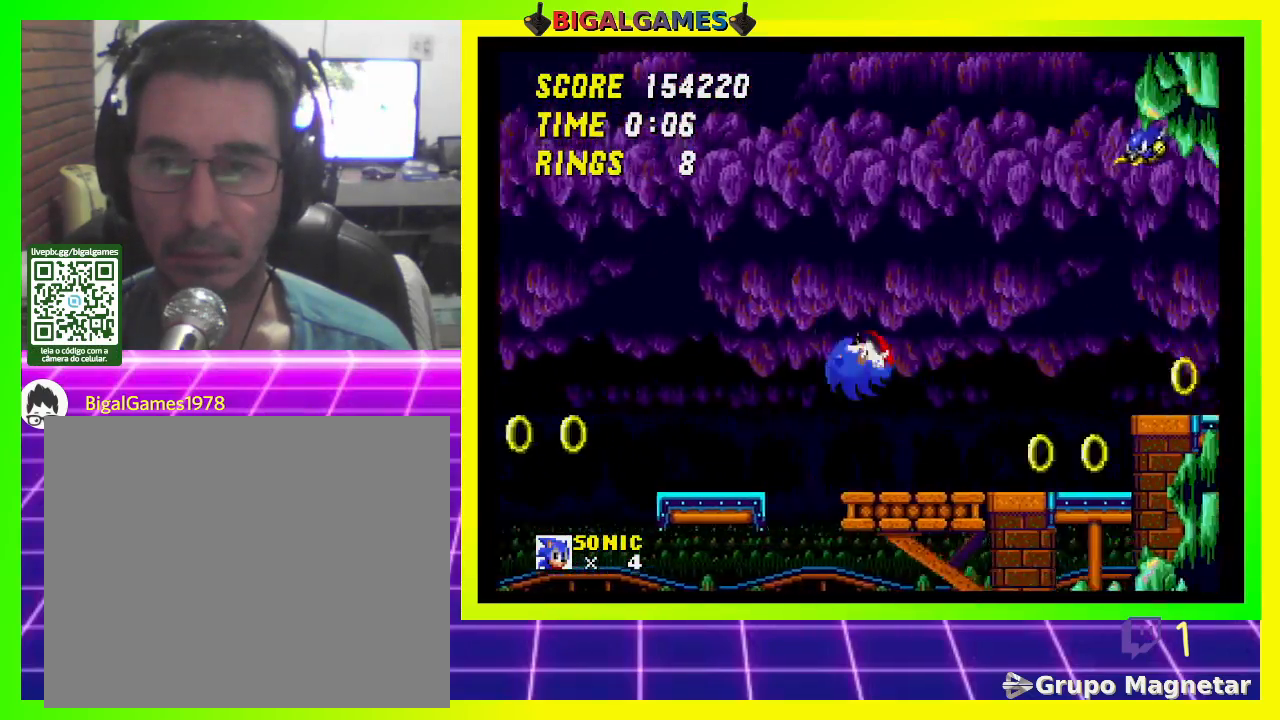
{"buttons": ["DPAD_RIGHT"], "left_stick": "center", "right_stick": "center", "events": [[167, "CROSS", "down"], [333, "CROSS", "up"]]}
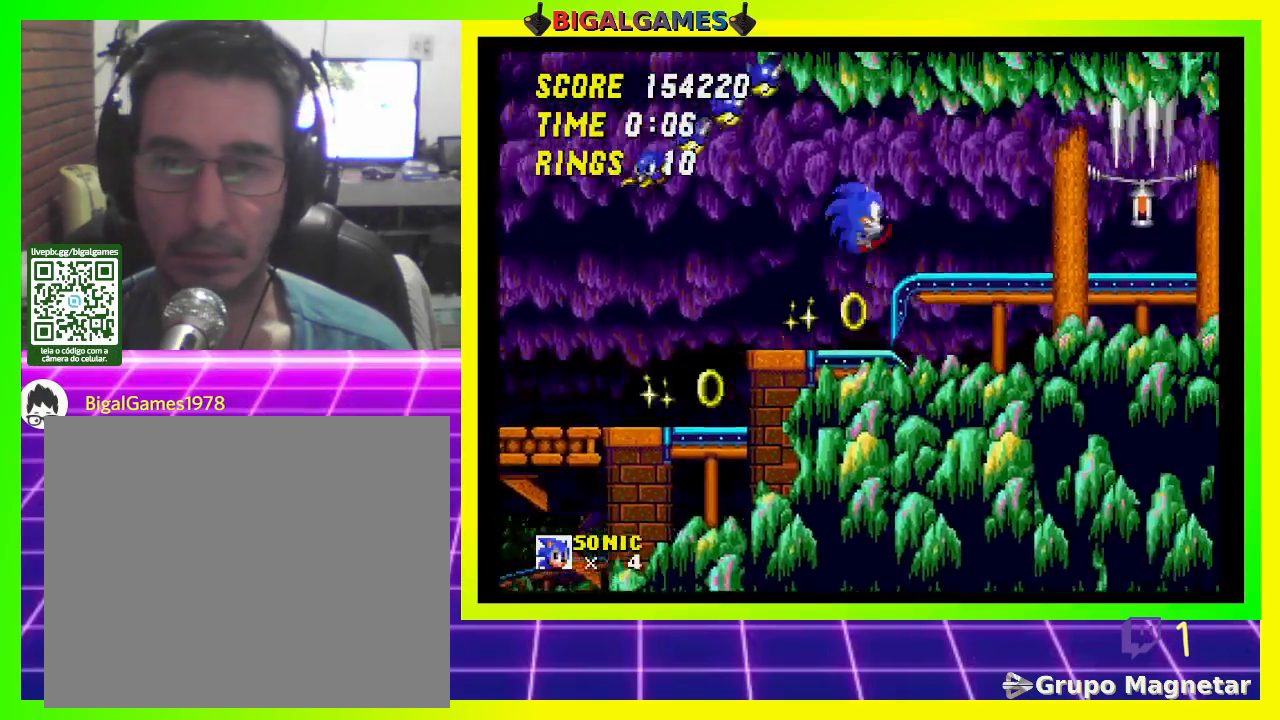
{"buttons": ["DPAD_RIGHT"], "left_stick": "center", "right_stick": "center", "events": []}
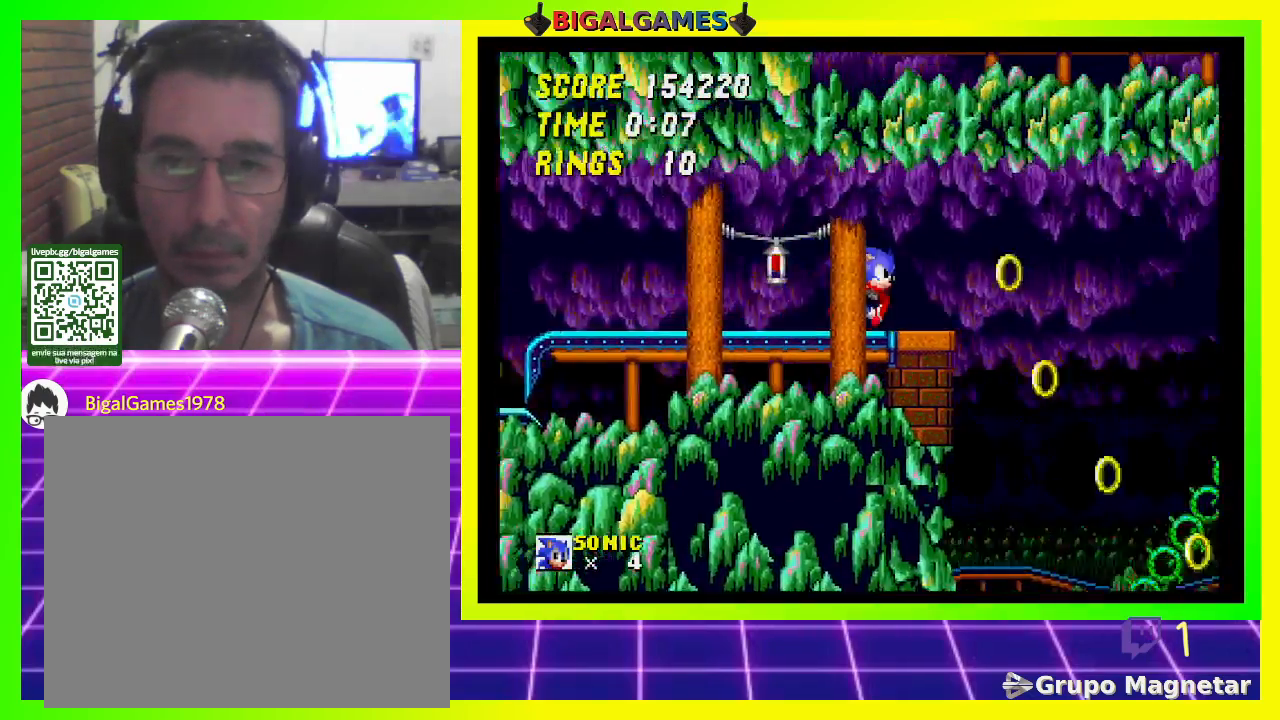
{"buttons": ["DPAD_RIGHT"], "left_stick": "center", "right_stick": "center", "events": [[133, "CROSS", "down"], [367, "CROSS", "up"]]}
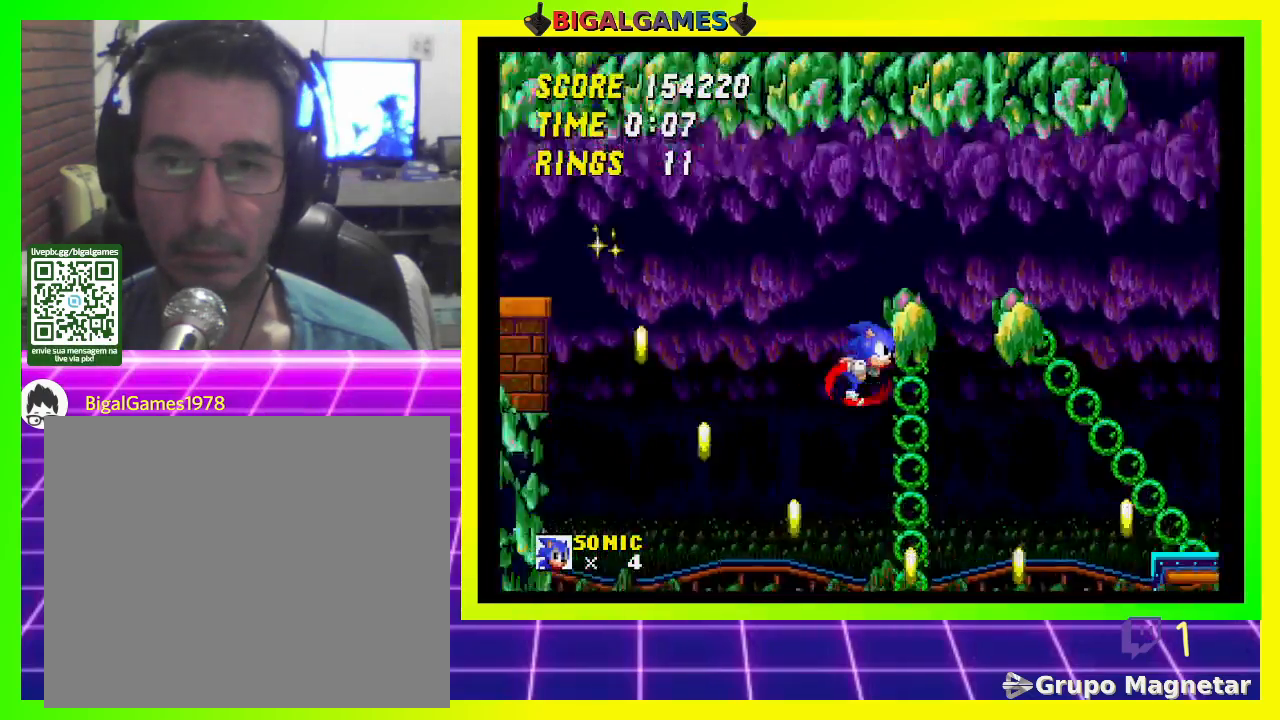
{"buttons": ["DPAD_RIGHT"], "left_stick": "center", "right_stick": "center", "events": []}
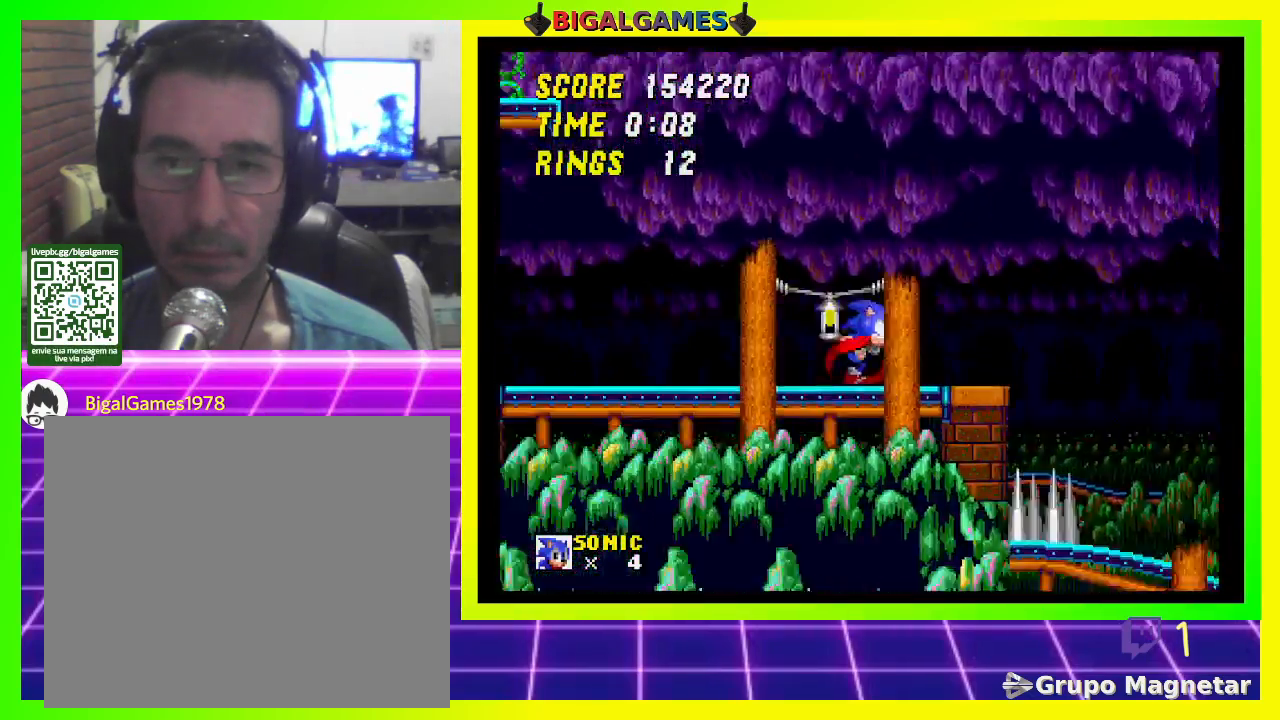
{"buttons": ["CROSS", "DPAD_RIGHT"], "left_stick": "center", "right_stick": "center", "events": [[367, "CROSS", "down"]]}
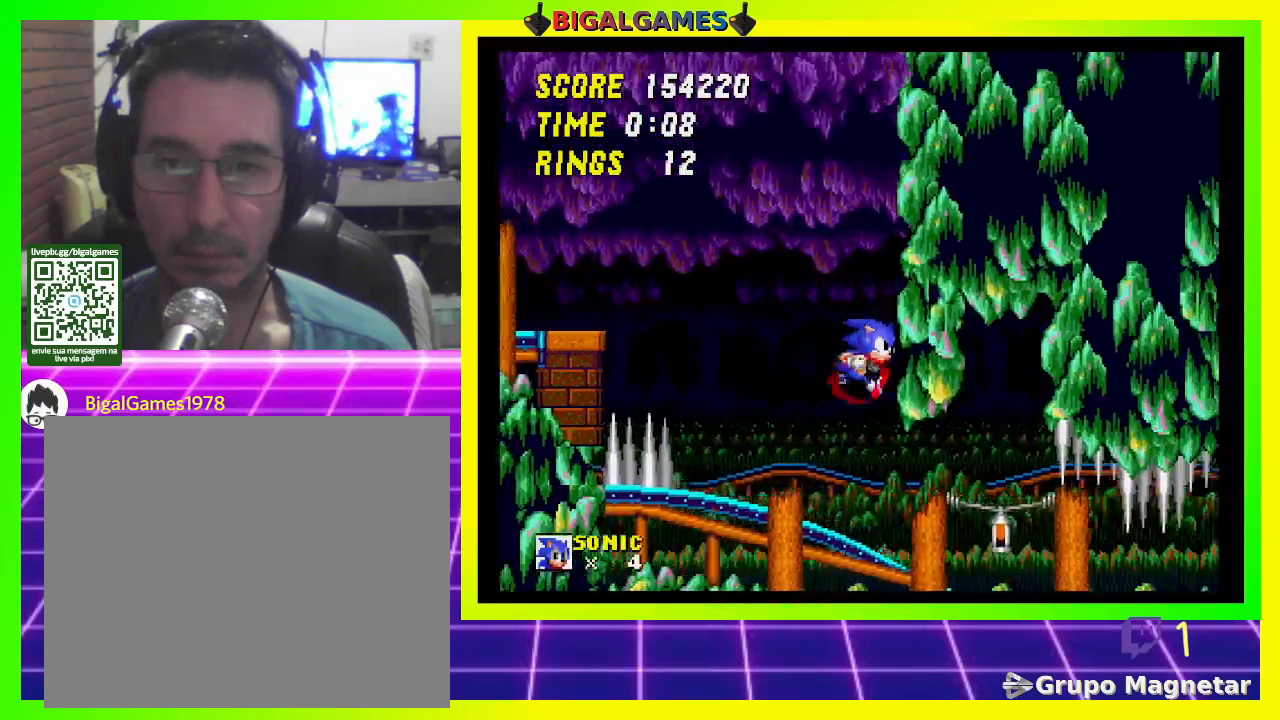
{"buttons": ["DPAD_RIGHT"], "left_stick": "center", "right_stick": "center", "events": [[100, "CROSS", "up"]]}
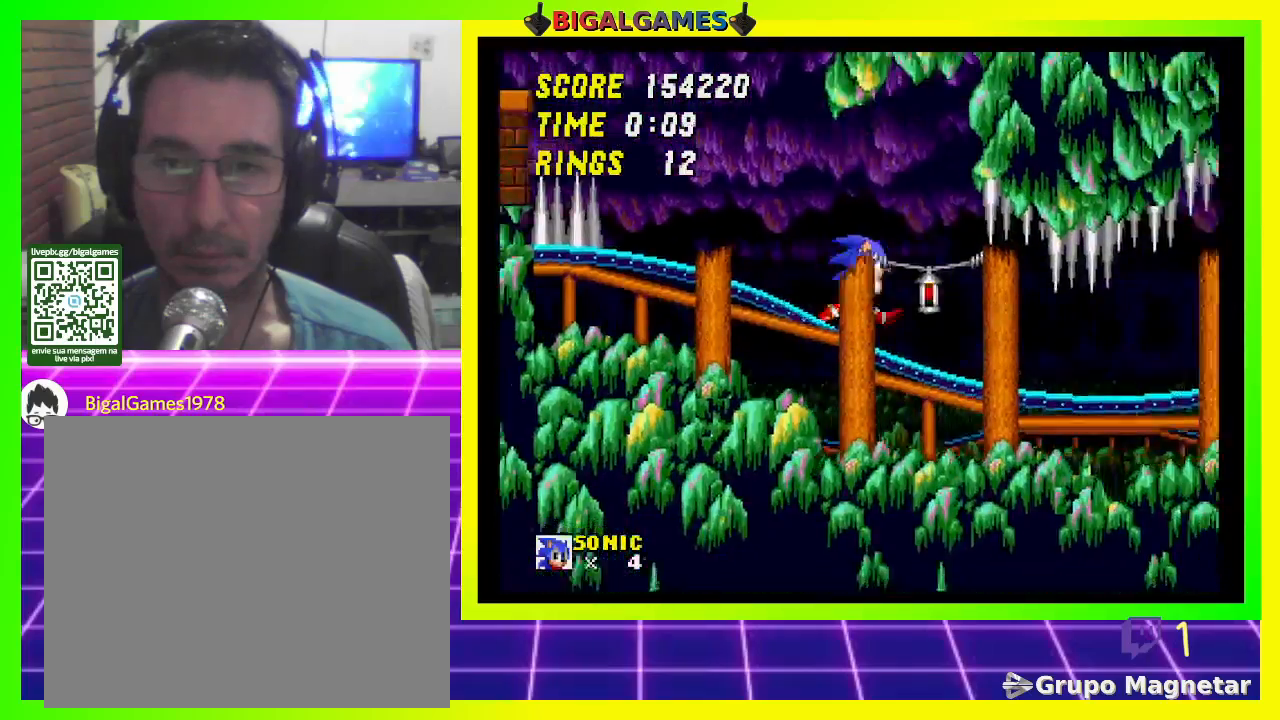
{"buttons": ["DPAD_RIGHT"], "left_stick": "center", "right_stick": "center", "events": []}
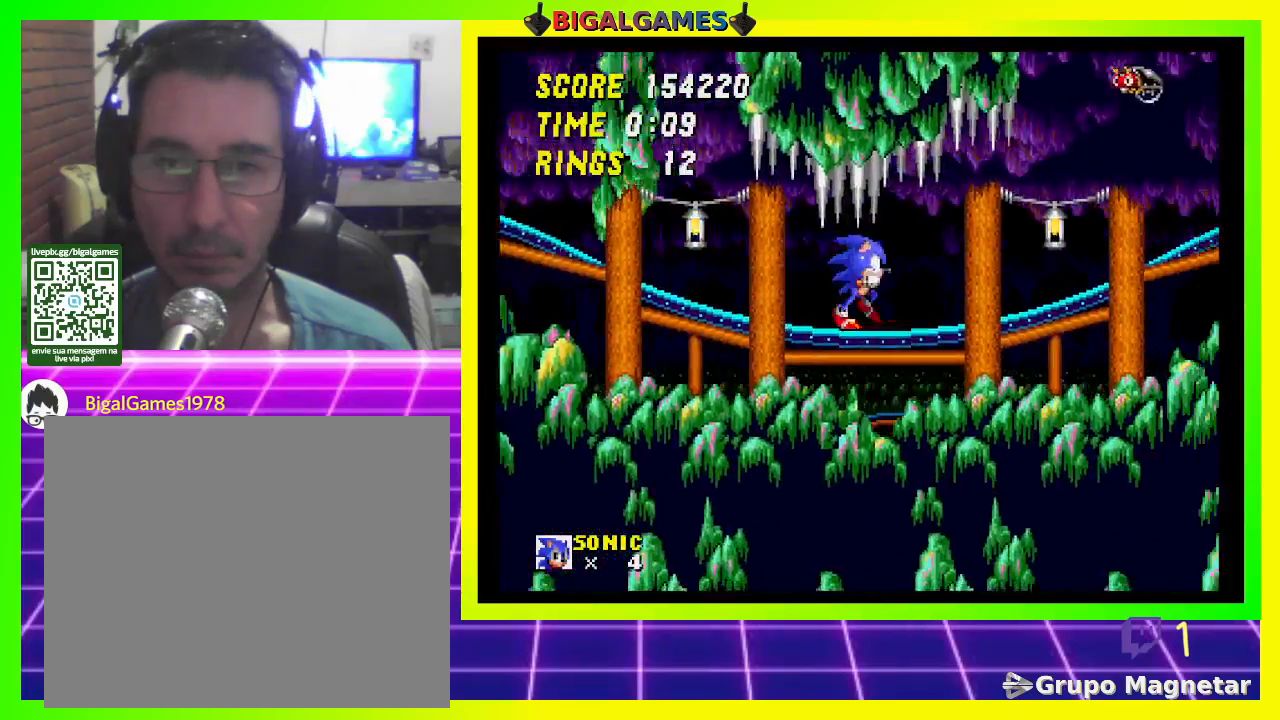
{"buttons": ["DPAD_RIGHT"], "left_stick": "center", "right_stick": "center", "events": []}
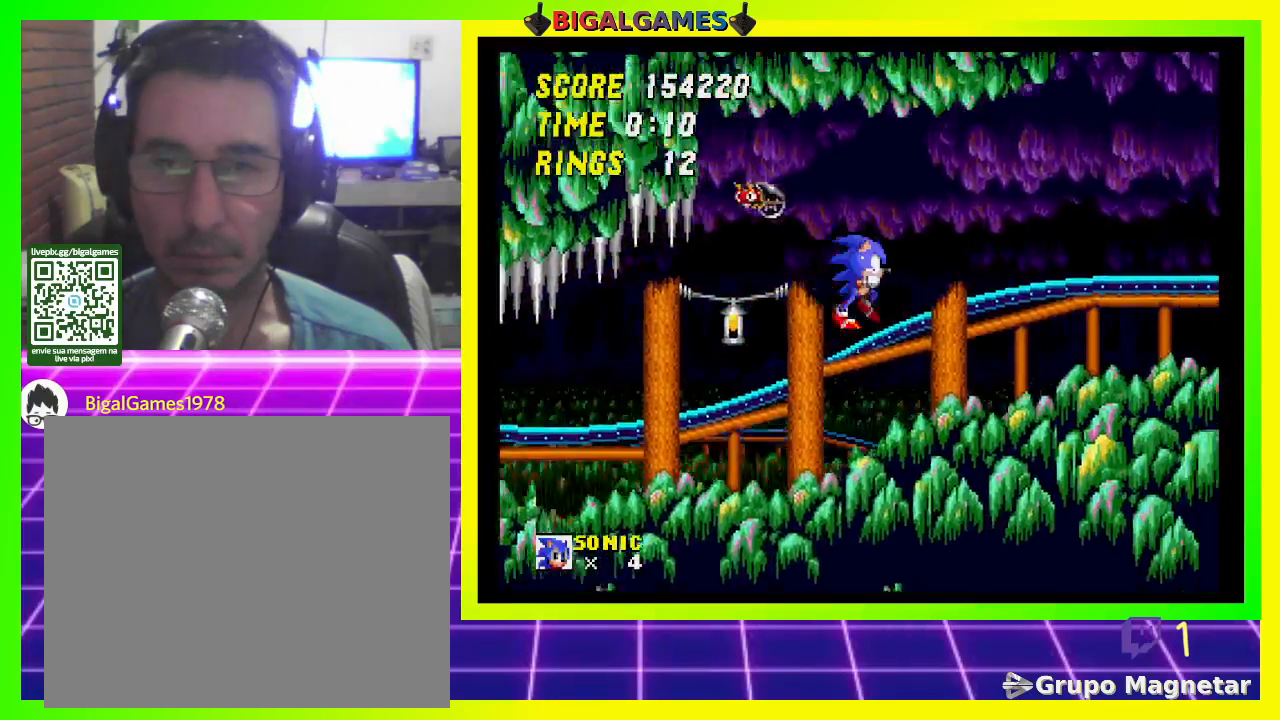
{"buttons": ["DPAD_RIGHT"], "left_stick": "center", "right_stick": "center", "events": []}
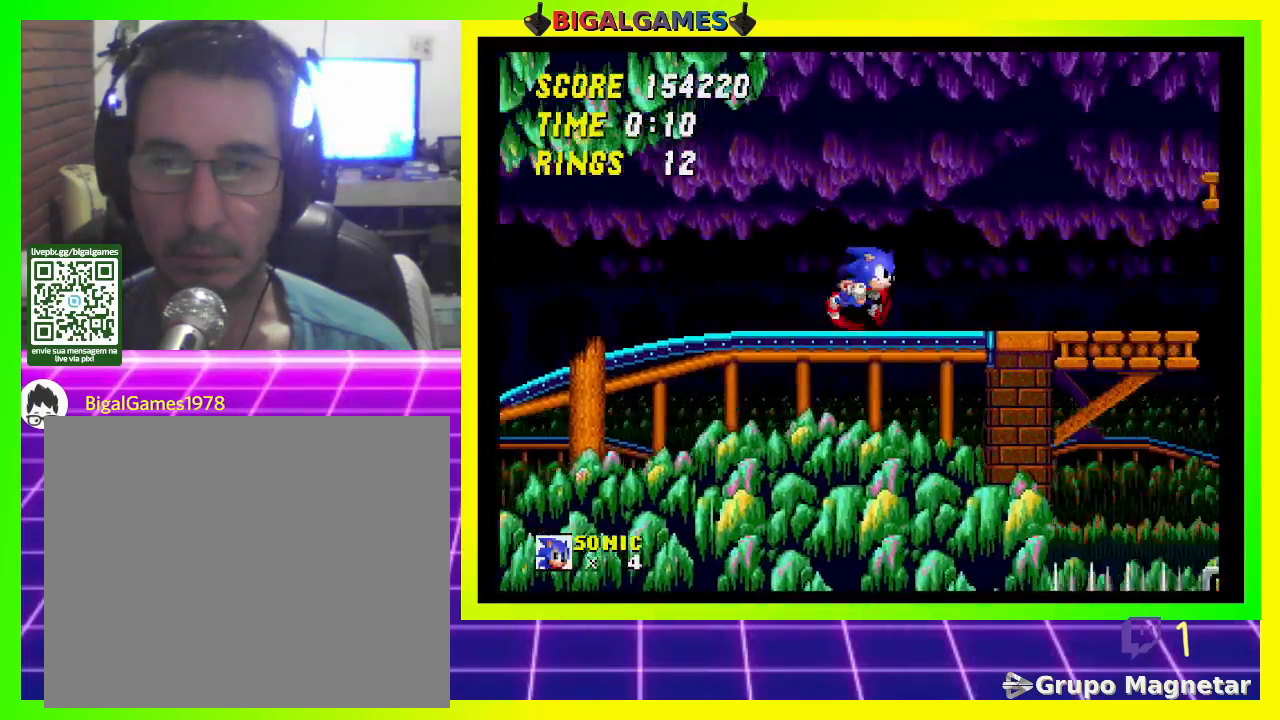
{"buttons": ["CROSS", "DPAD_RIGHT"], "left_stick": "center", "right_stick": "center", "events": [[133, "CROSS", "down"]]}
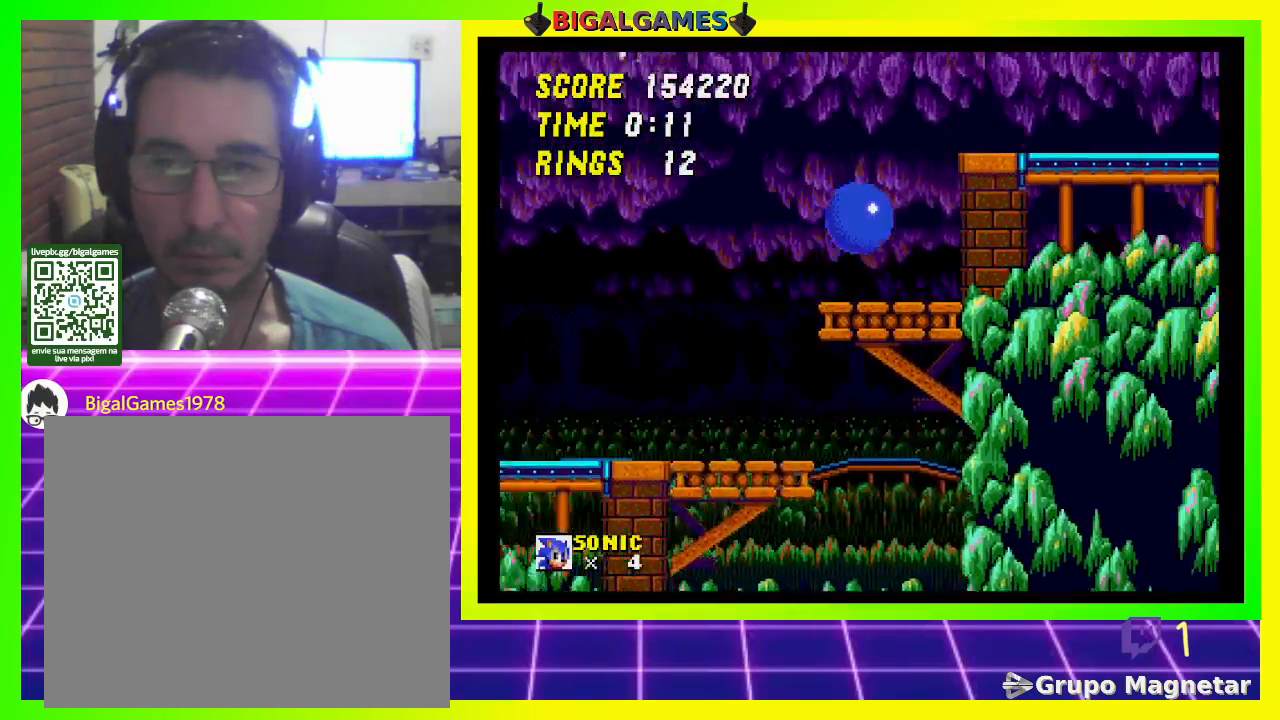
{"buttons": ["DPAD_LEFT"], "left_stick": "center", "right_stick": "center", "events": [[100, "CROSS", "up"], [300, "DPAD_RIGHT", "up"], [500, "DPAD_LEFT", "down"]]}
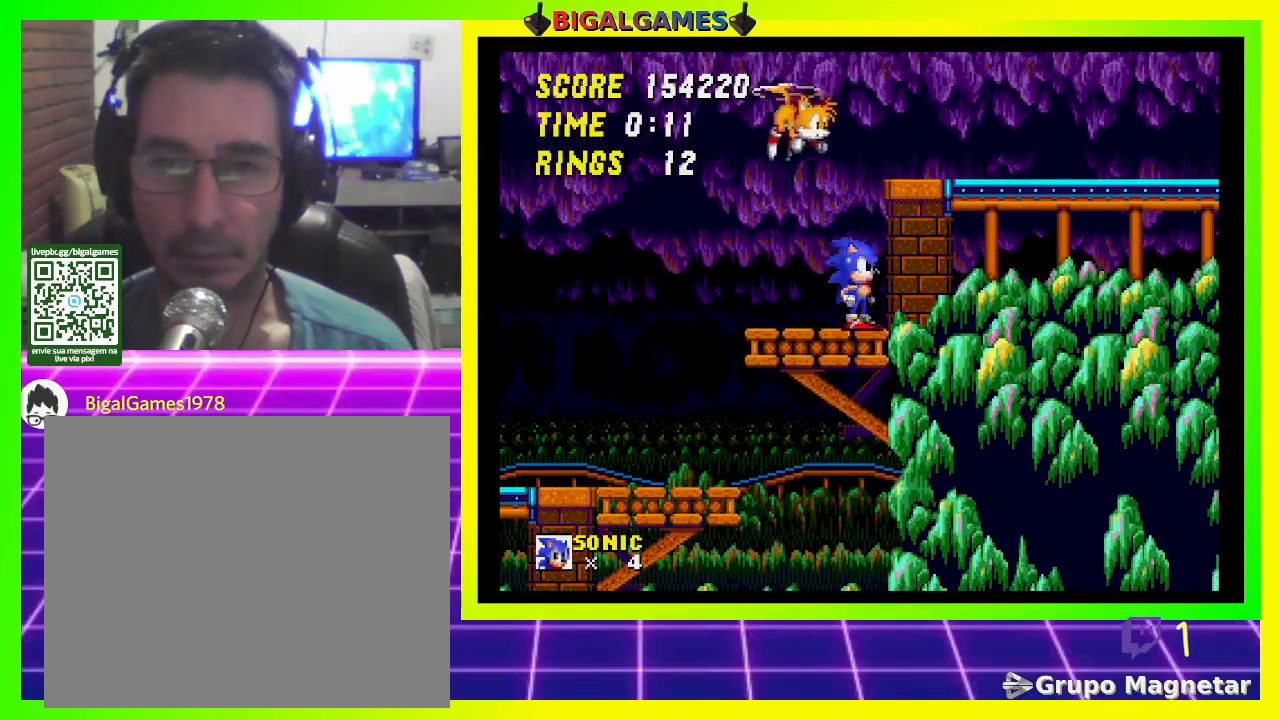
{"buttons": [], "left_stick": "center", "right_stick": "center", "events": [[233, "DPAD_LEFT", "up"]]}
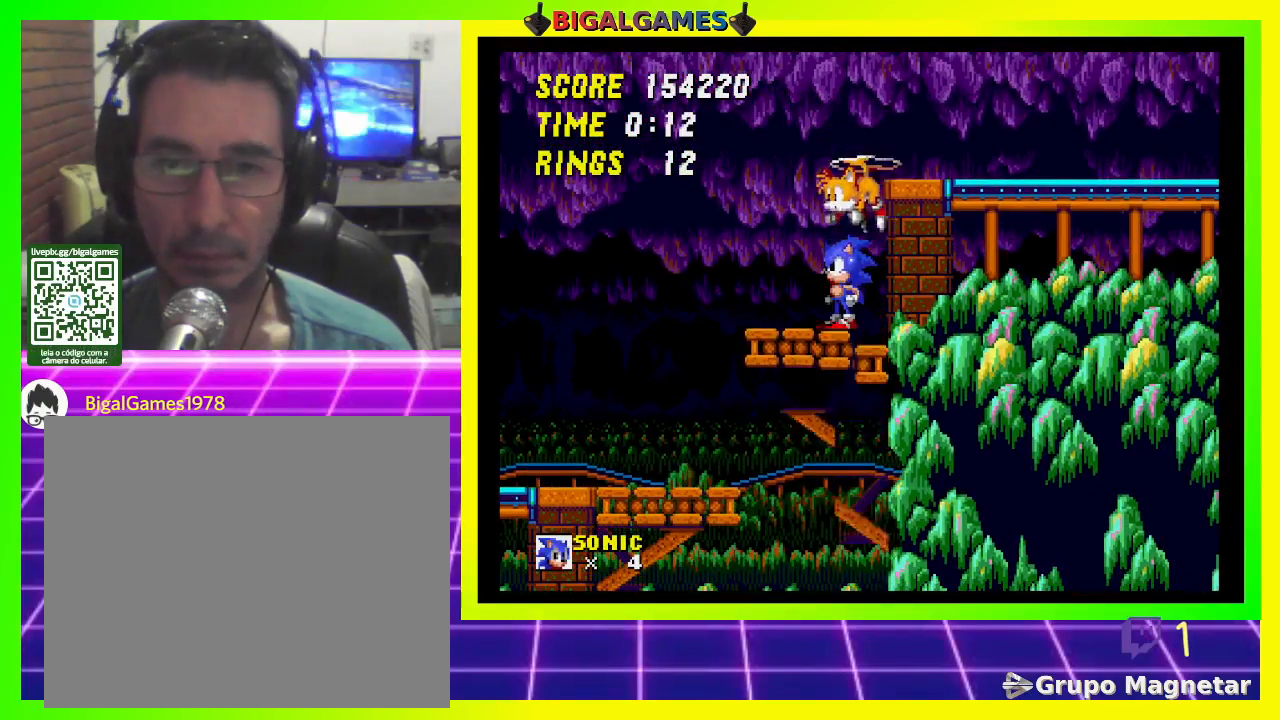
{"buttons": ["DPAD_LEFT"], "left_stick": "center", "right_stick": "center", "events": [[333, "DPAD_LEFT", "down"]]}
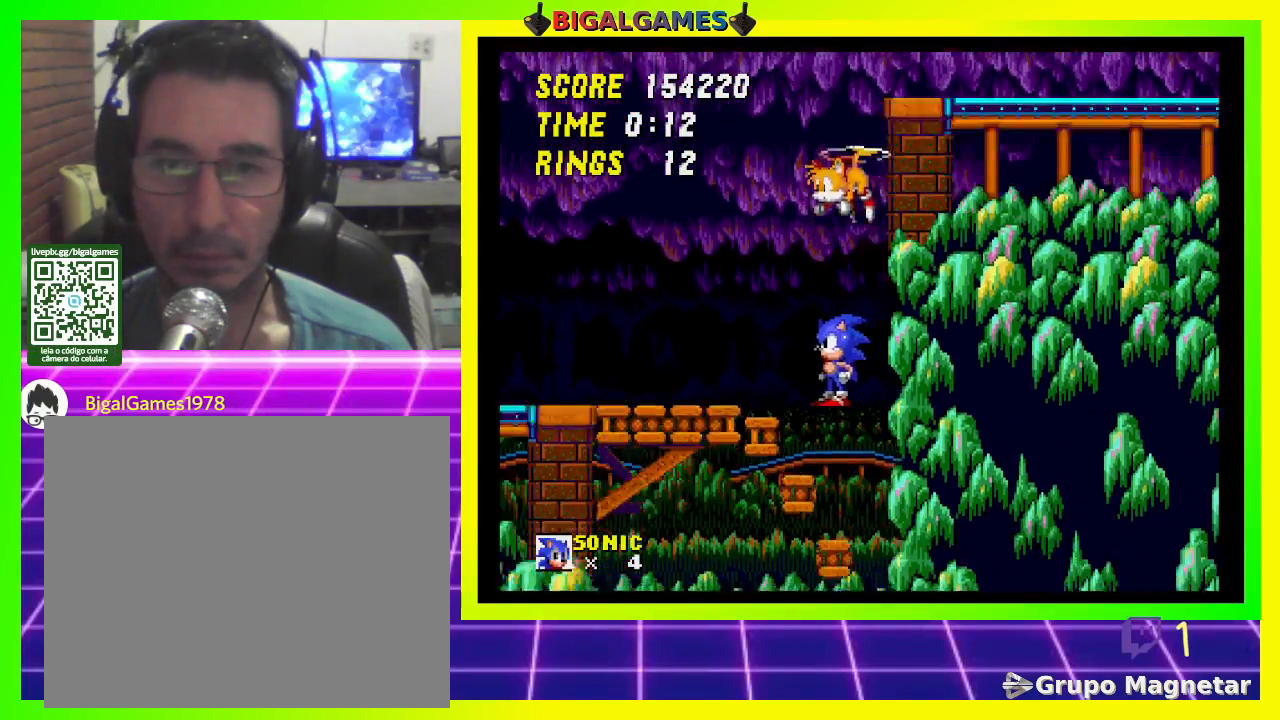
{"buttons": [], "left_stick": "center", "right_stick": "center", "events": [[67, "DPAD_LEFT", "up"]]}
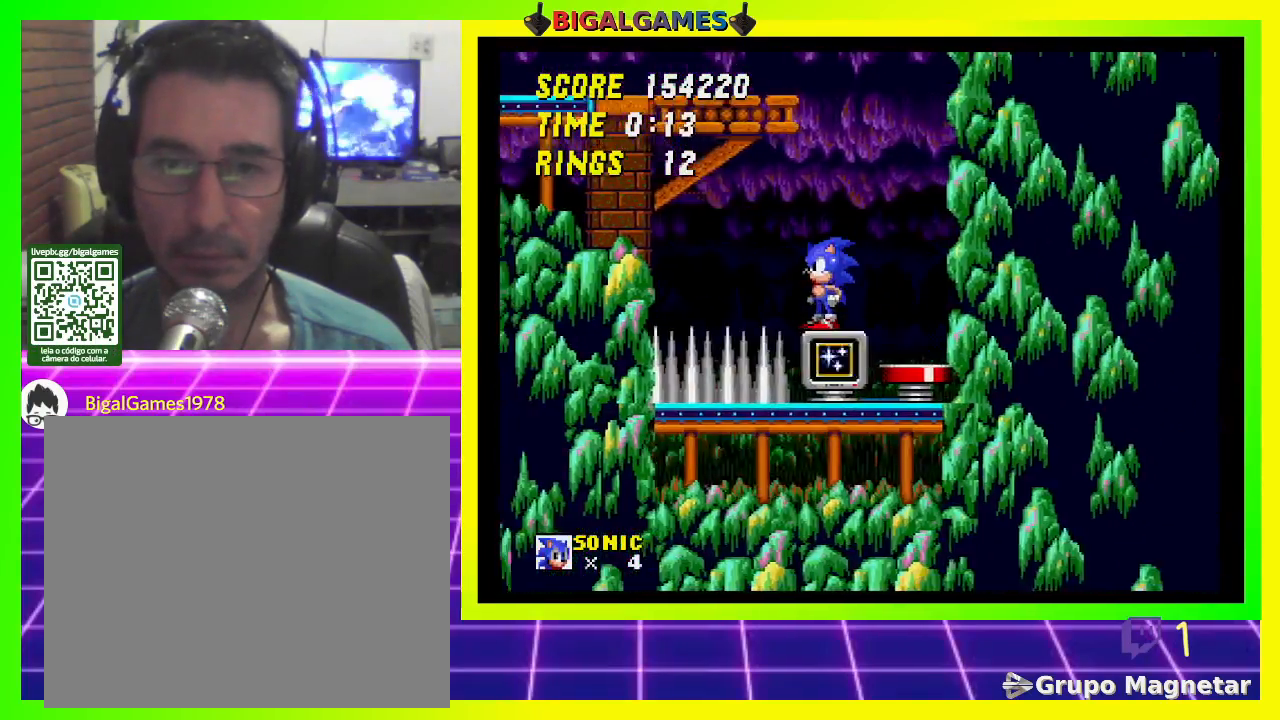
{"buttons": [], "left_stick": "center", "right_stick": "center", "events": [[67, "CROSS", "down"], [267, "CROSS", "up"]]}
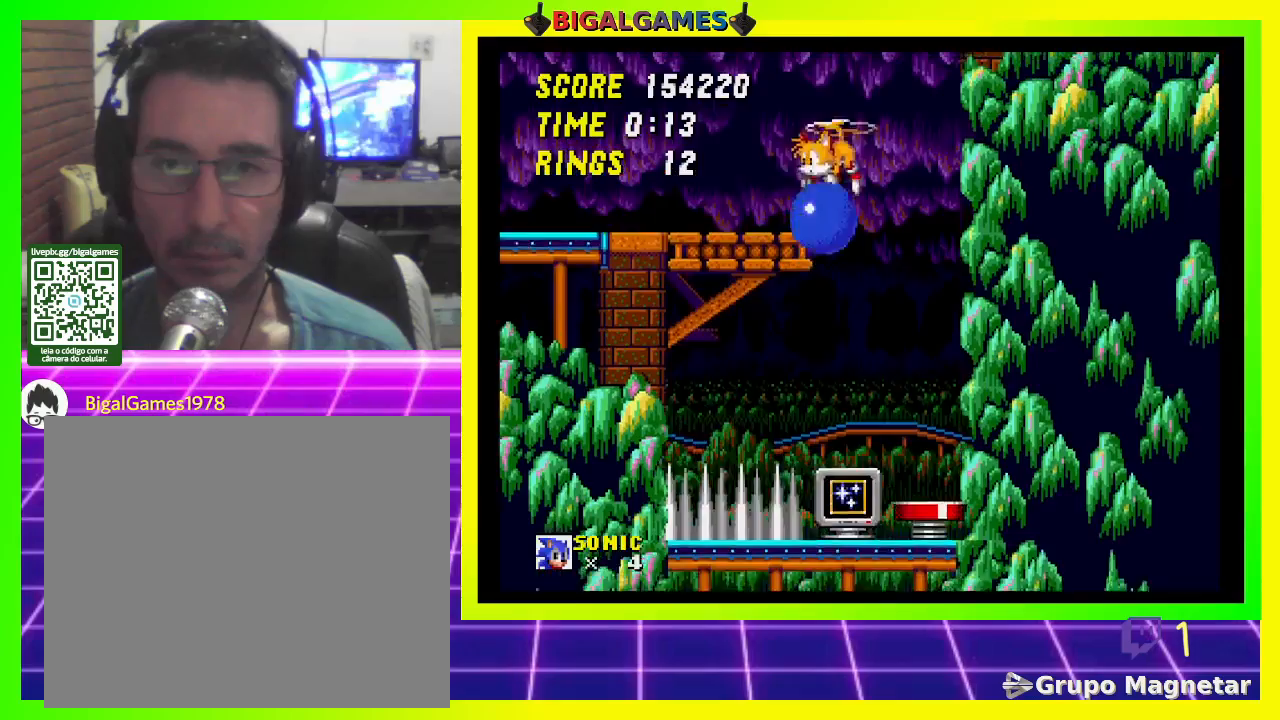
{"buttons": ["DPAD_RIGHT"], "left_stick": "center", "right_stick": "center", "events": [[33, "DPAD_RIGHT", "down"], [133, "DPAD_RIGHT", "up"], [500, "DPAD_RIGHT", "down"]]}
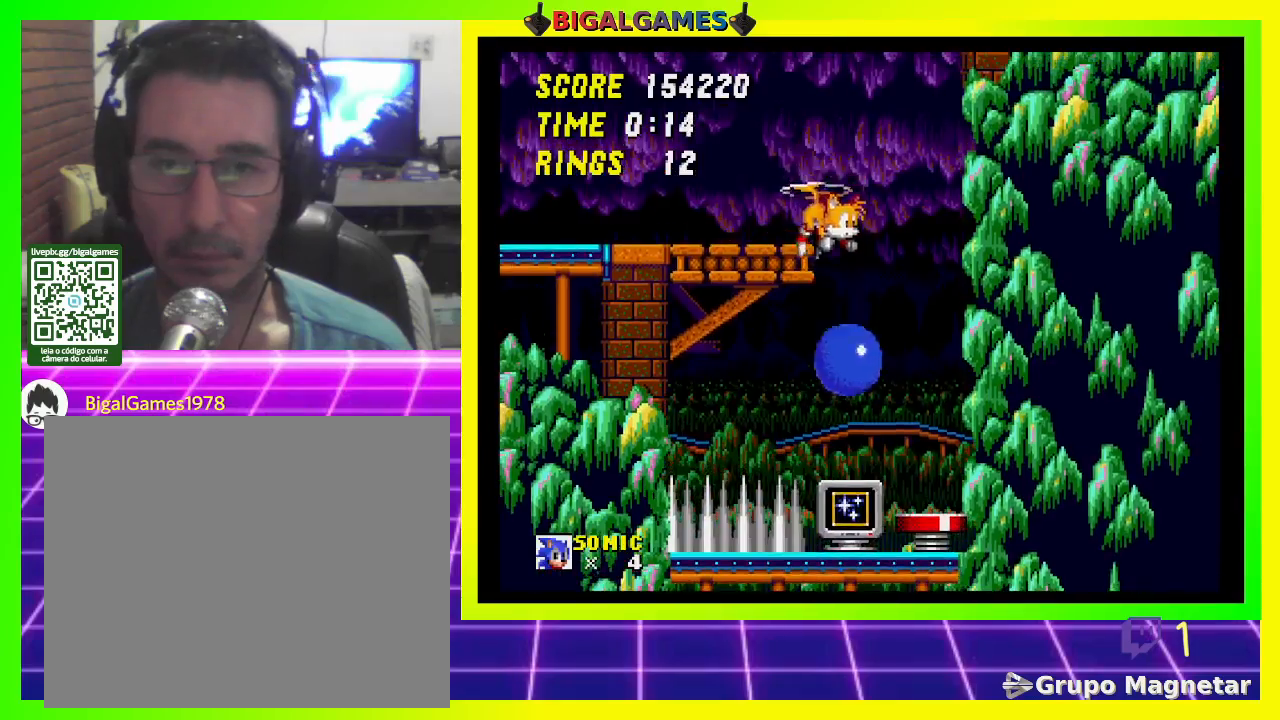
{"buttons": ["DPAD_RIGHT"], "left_stick": "center", "right_stick": "center", "events": []}
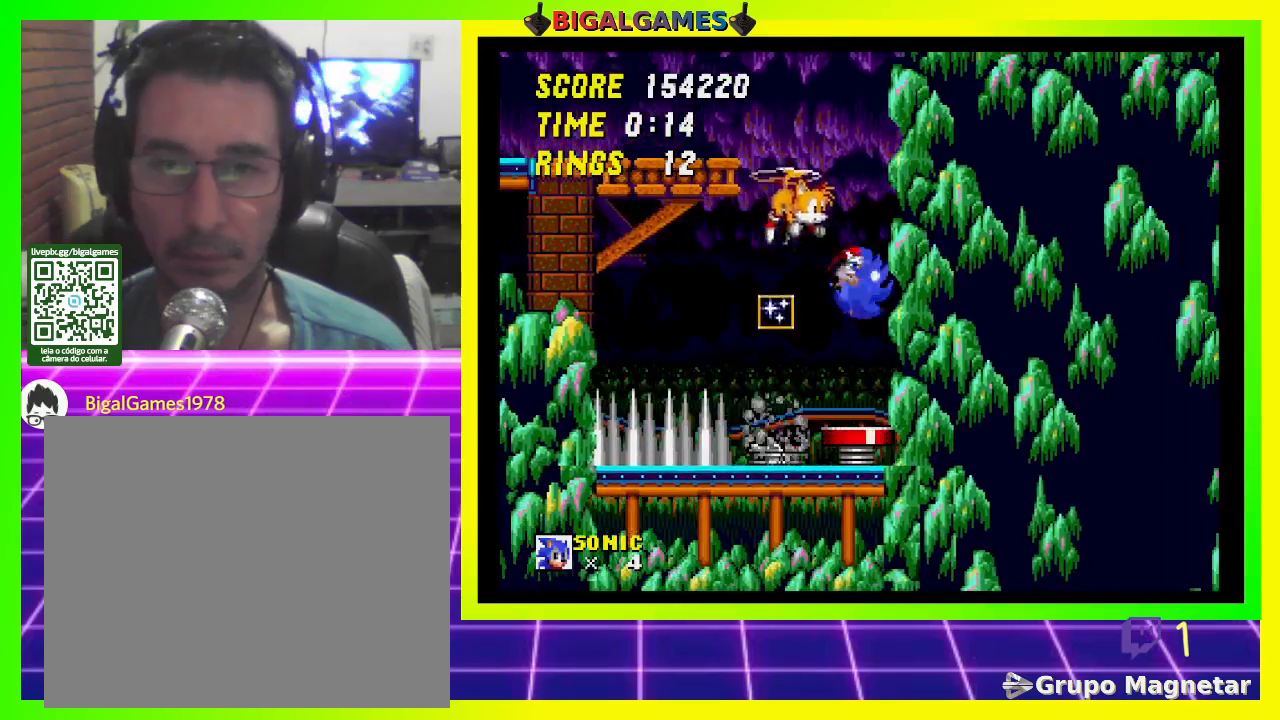
{"buttons": ["DPAD_RIGHT"], "left_stick": "center", "right_stick": "center", "events": []}
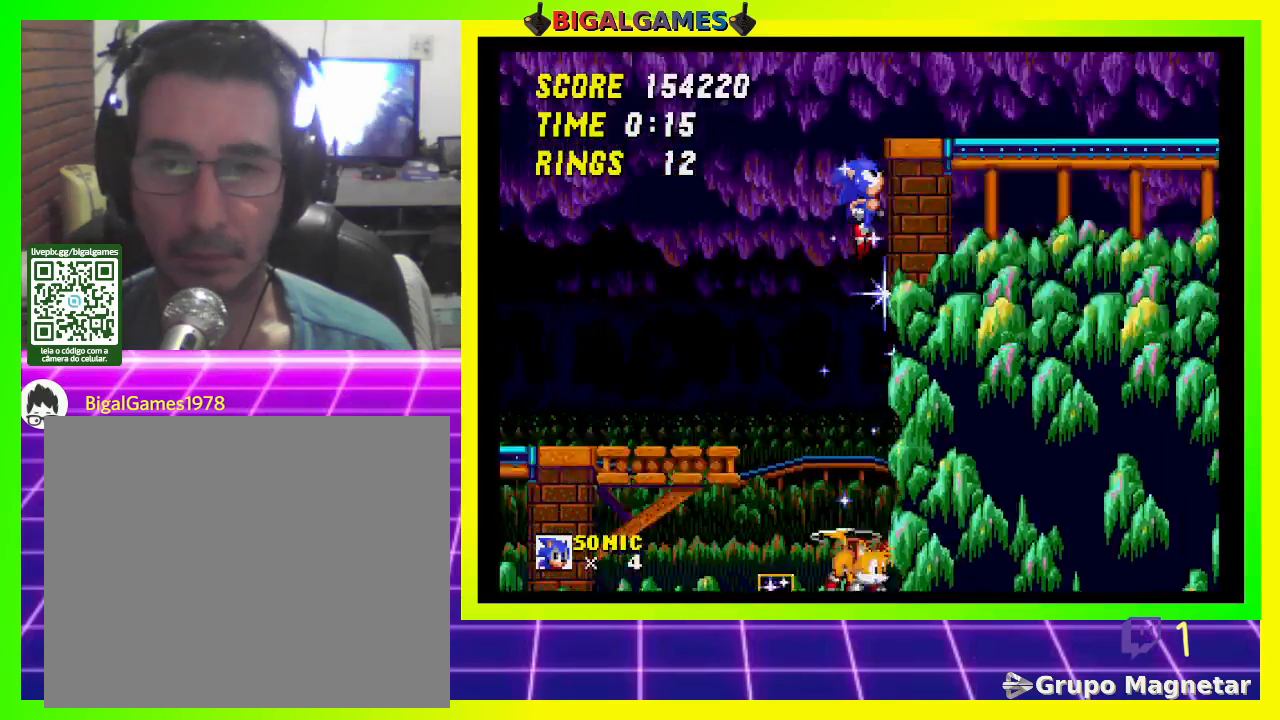
{"buttons": ["DPAD_RIGHT"], "left_stick": "center", "right_stick": "center", "events": []}